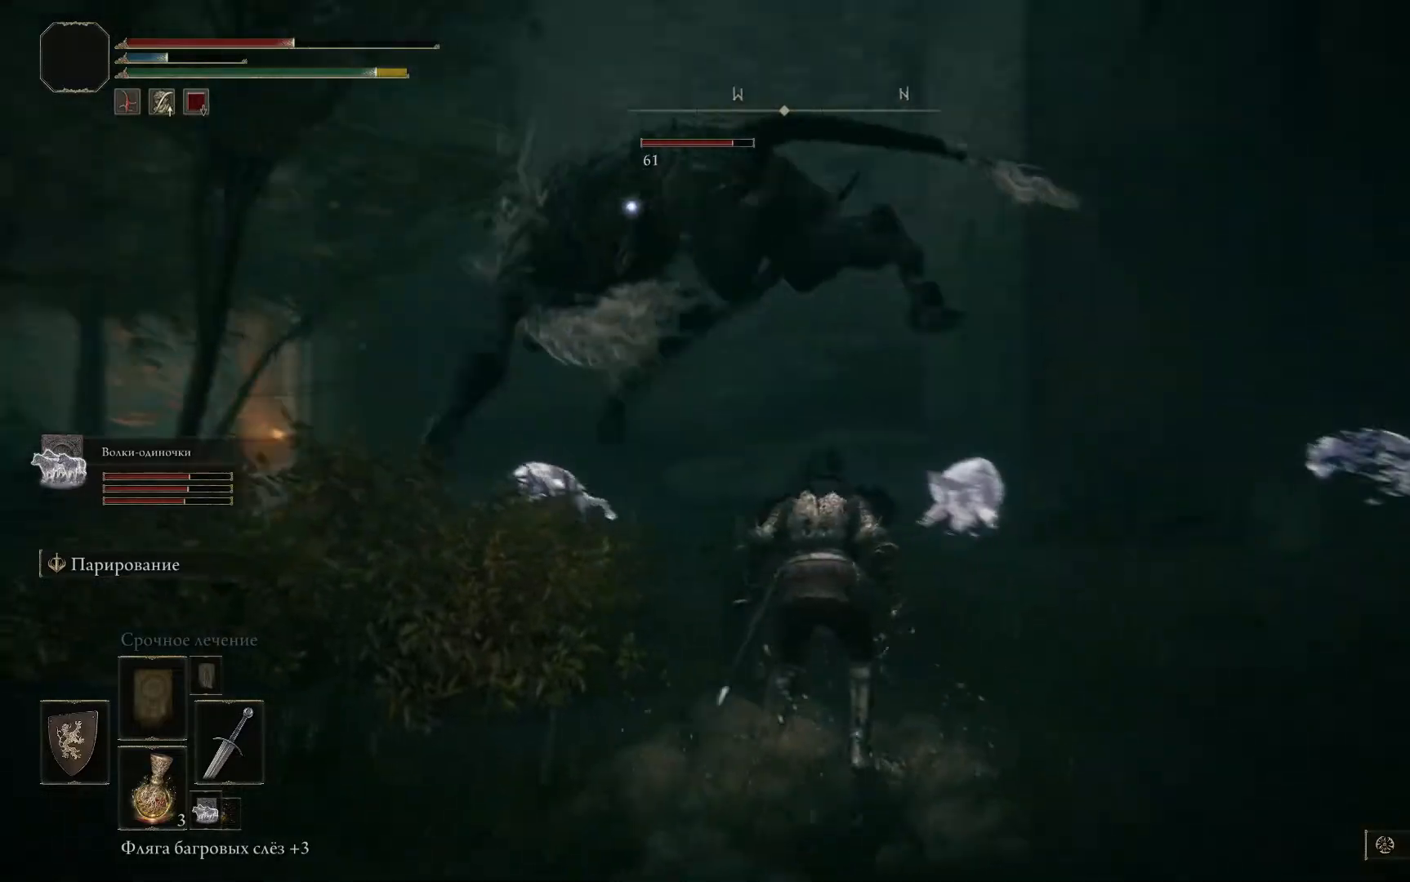
Gameplay with a controller (Xbox layout); each line is a JSON object with the inputs held at the frame after it. "events" lists button and stick changes between this image and that frame as [ms after this image, input, new state], when the widget could be followed in between.
{"buttons": [], "left_stick": "right", "right_stick": "center", "events": [[166, "B", "up"], [183, "left_stick", "right"]]}
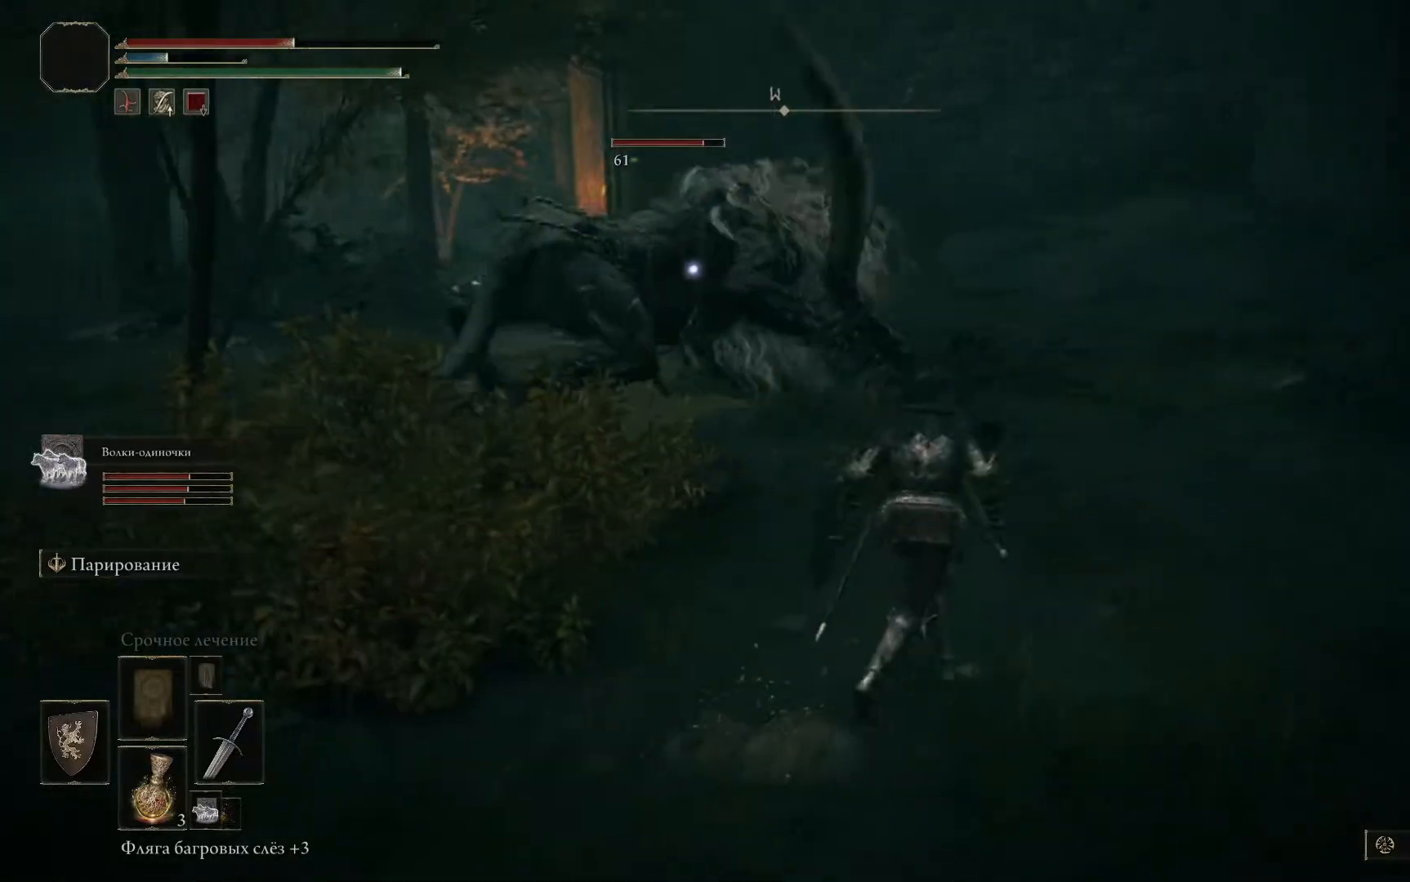
{"buttons": [], "left_stick": "up-left", "right_stick": "center", "events": [[33, "left_stick", "center"], [134, "left_stick", "up-left"]]}
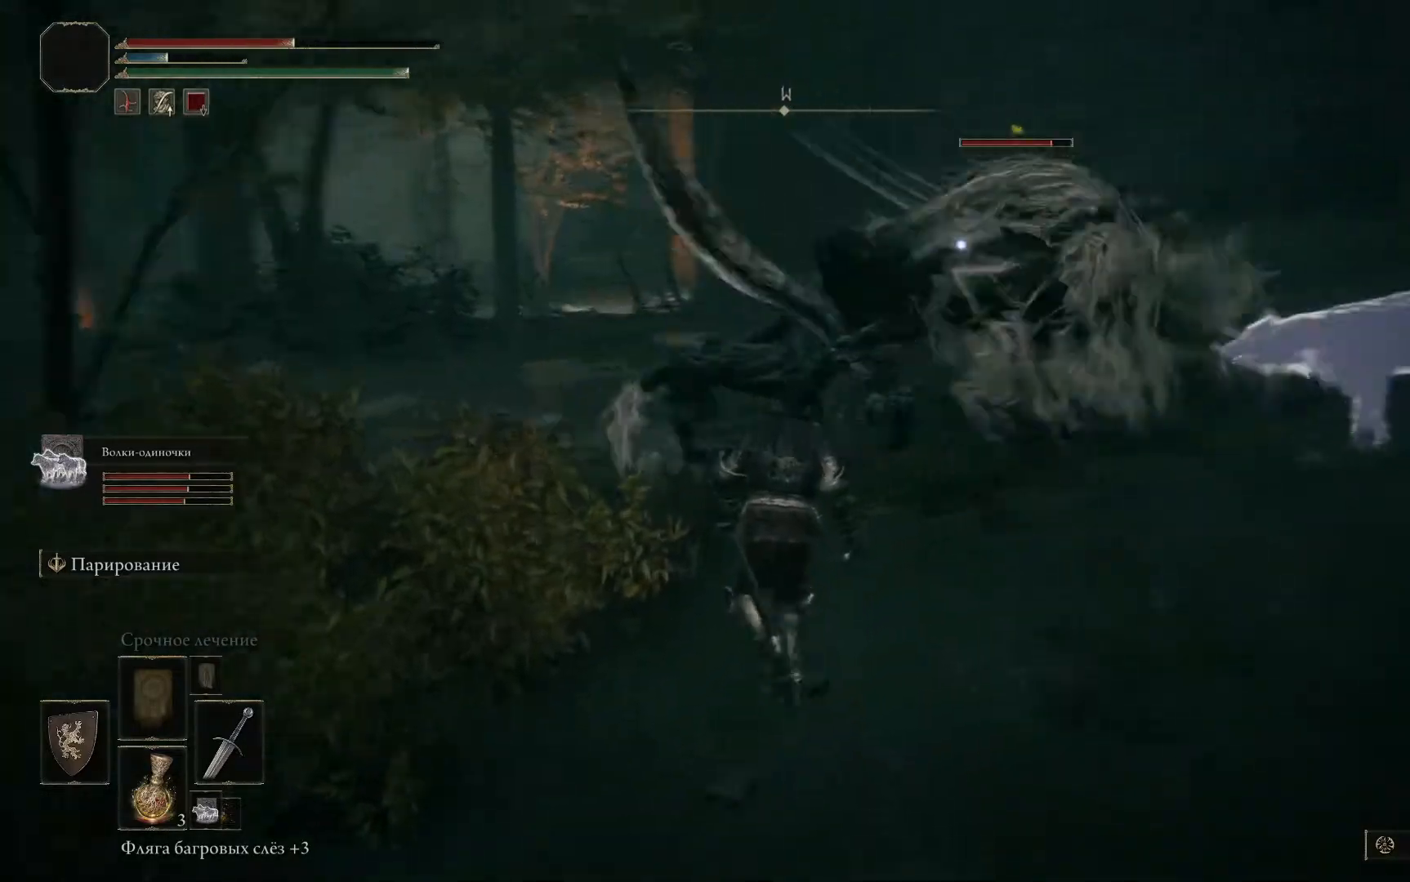
{"buttons": [], "left_stick": "right", "right_stick": "center", "events": [[50, "A", "down"], [217, "left_stick", "center"], [233, "A", "up"], [433, "left_stick", "right"]]}
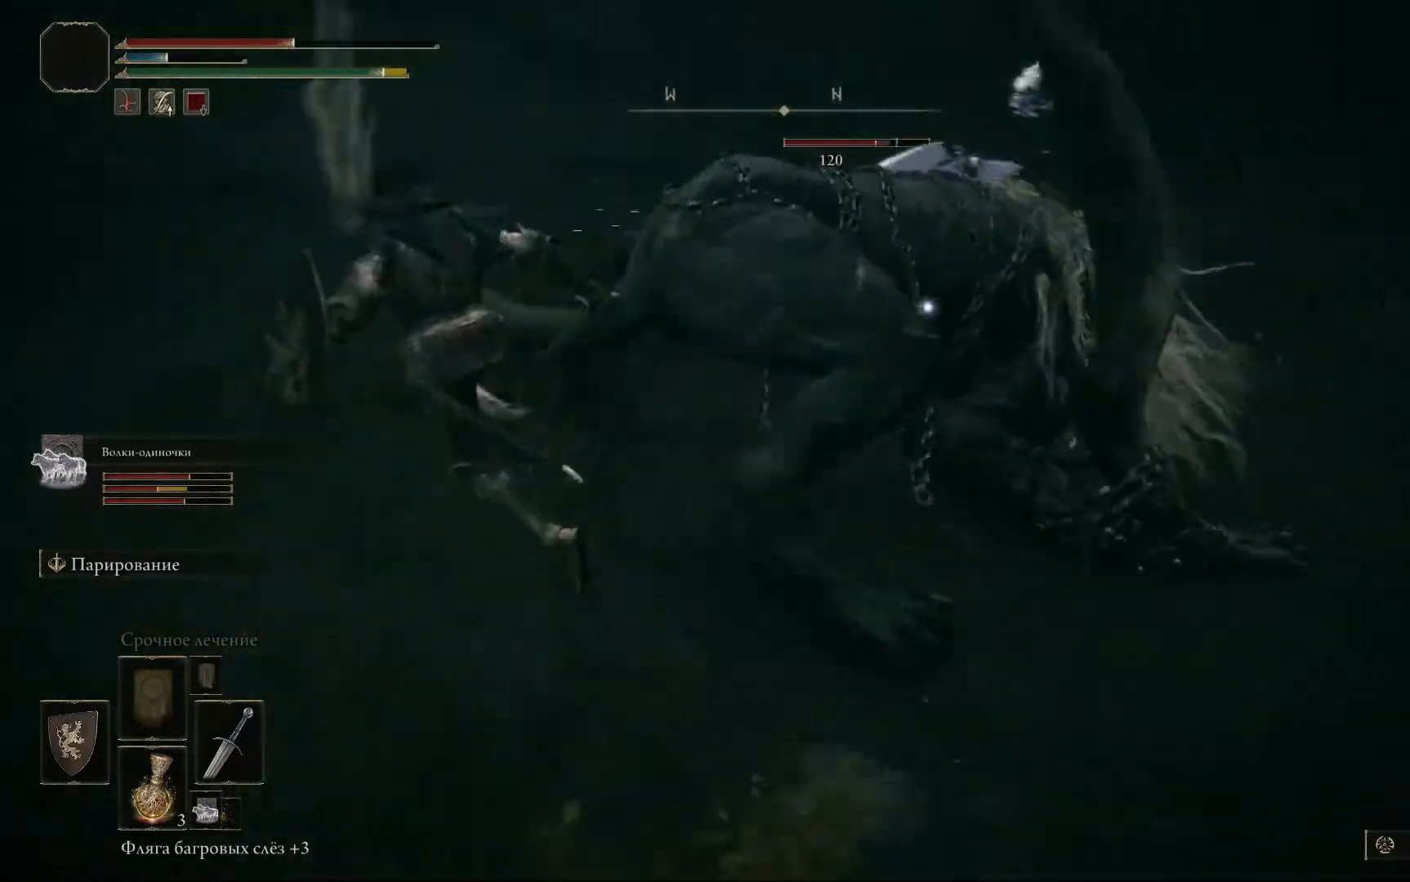
{"buttons": [], "left_stick": "right", "right_stick": "center", "events": [[34, "R2", "down"], [167, "R2", "up"], [201, "R2", "down"], [334, "R2", "up"]]}
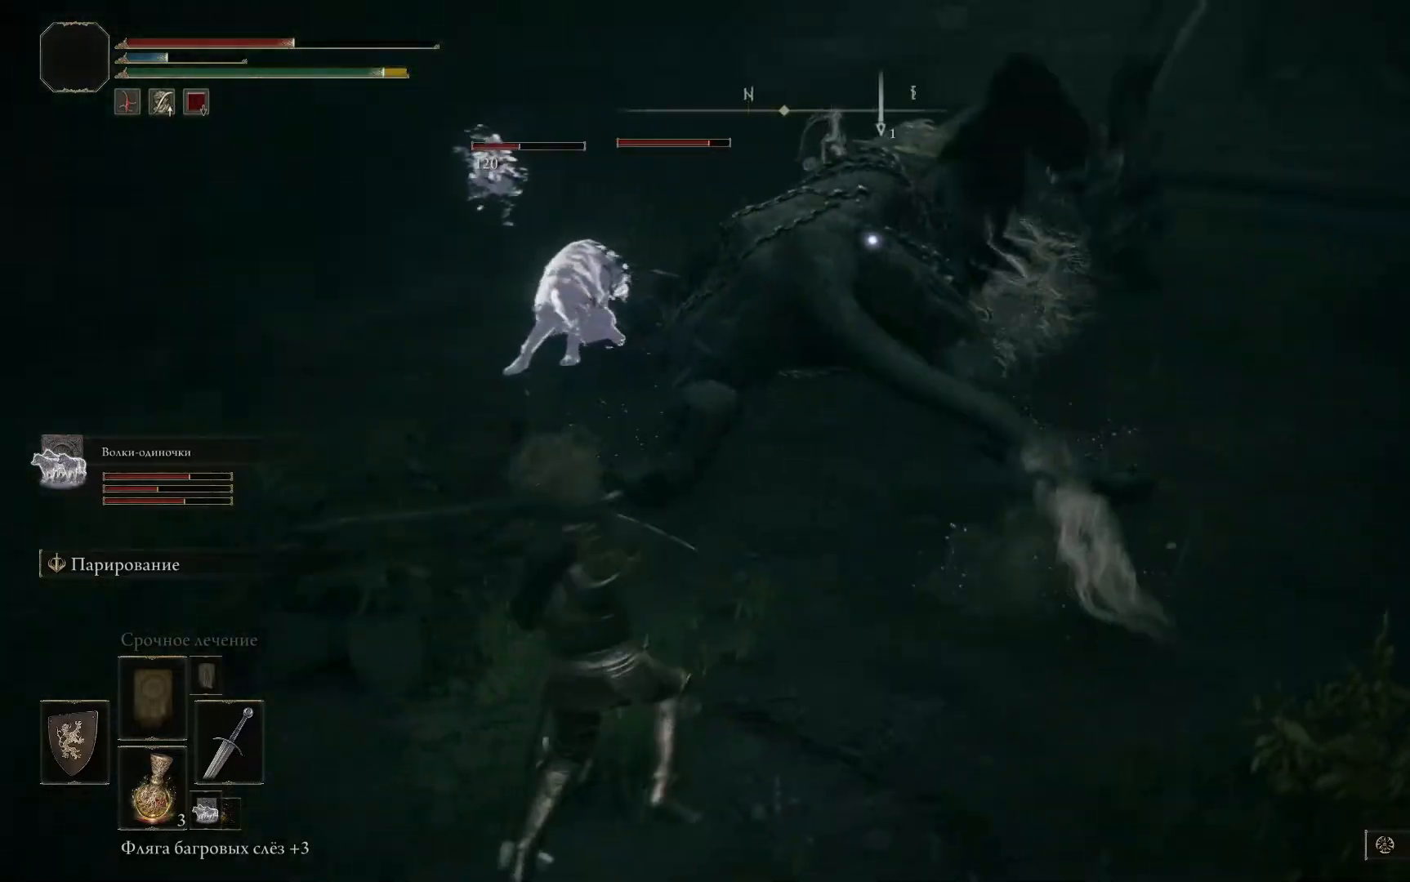
{"buttons": [], "left_stick": "up-right", "right_stick": "center", "events": [[350, "left_stick", "up-right"]]}
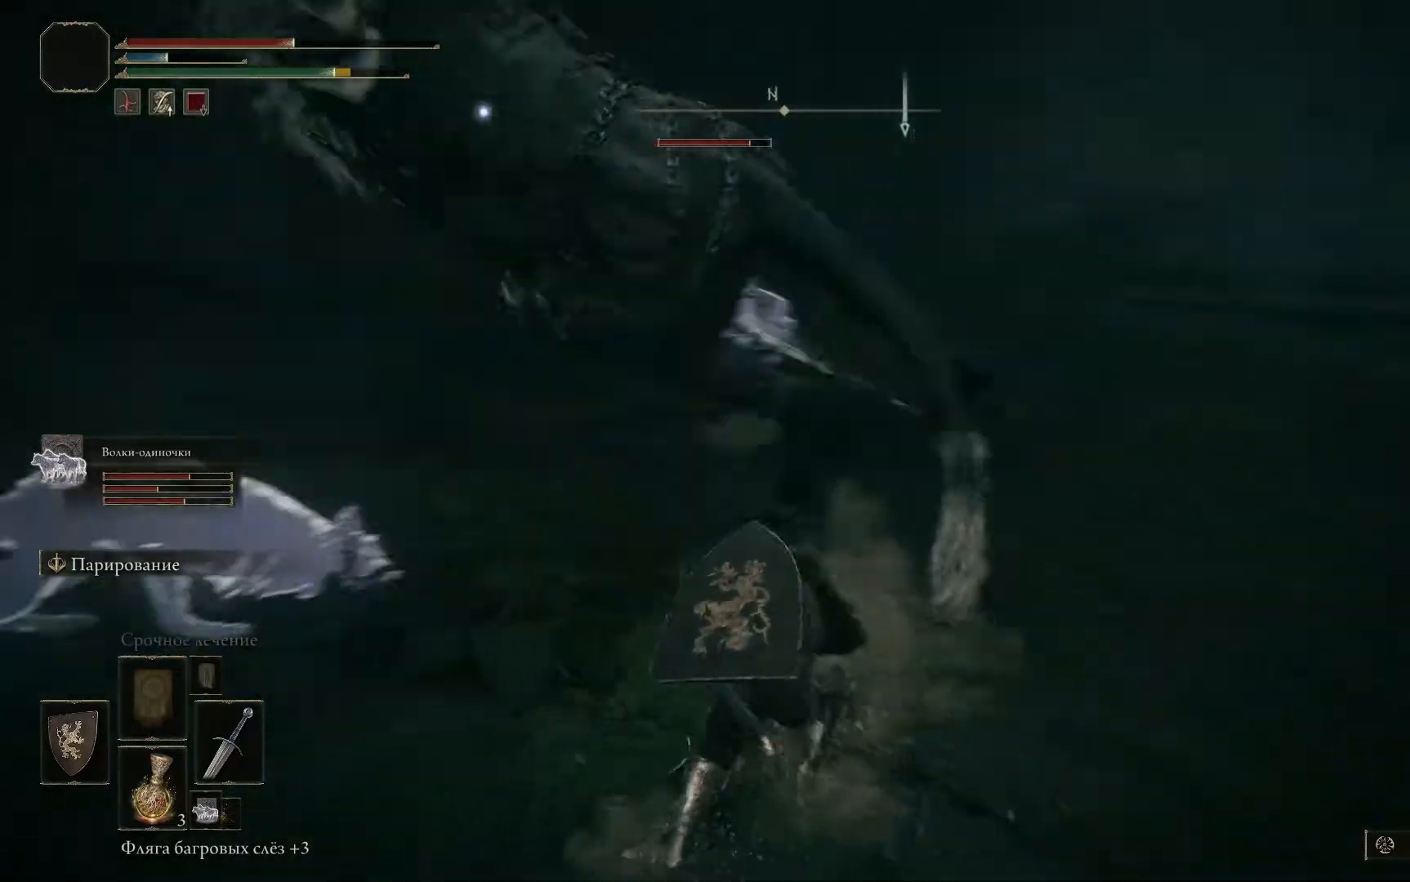
{"buttons": [], "left_stick": "up-right", "right_stick": "center", "events": [[151, "left_stick", "center"], [334, "left_stick", "up"], [401, "left_stick", "center"], [451, "left_stick", "up-right"]]}
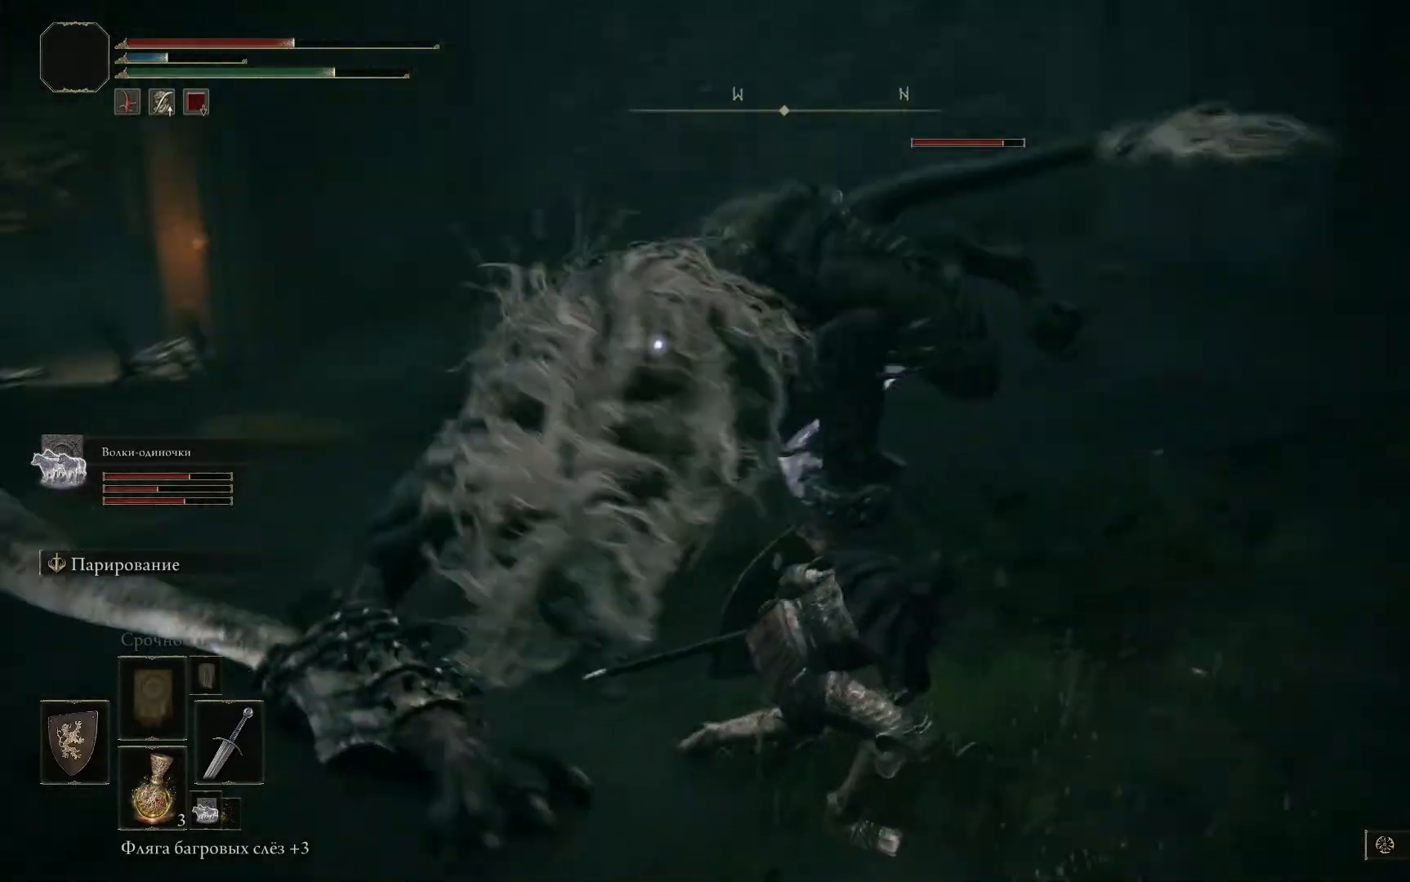
{"buttons": ["R1"], "left_stick": "up-right", "right_stick": "center", "events": [[334, "R1", "down"], [417, "R1", "up"], [467, "R1", "down"]]}
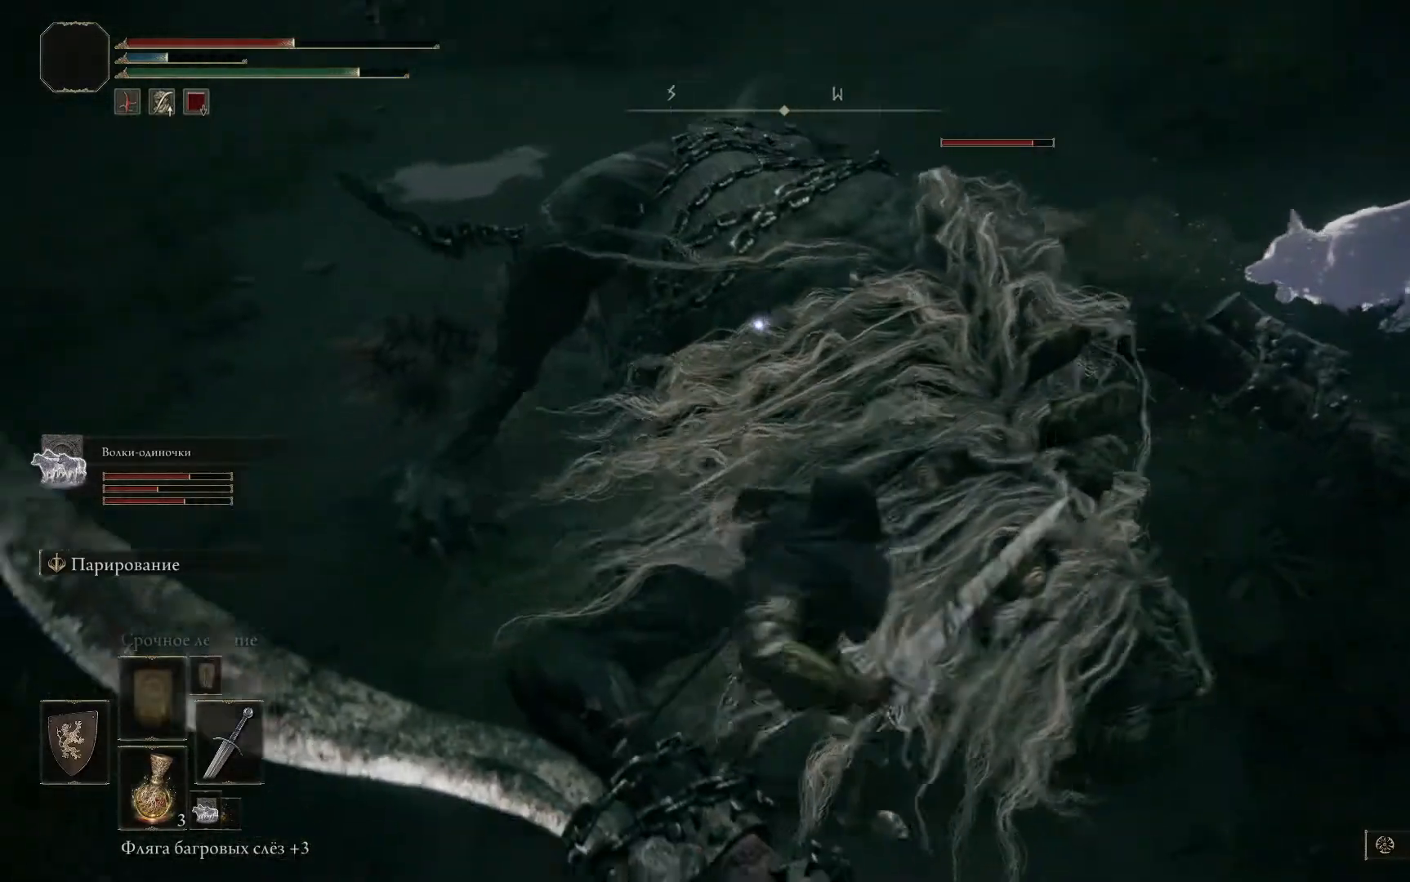
{"buttons": ["R1"], "left_stick": "center", "right_stick": "center", "events": [[50, "R1", "up"], [84, "R1", "down"], [151, "R1", "up"], [184, "R1", "down"], [234, "left_stick", "center"], [284, "R1", "up"], [301, "R1", "down"], [401, "R1", "up"], [451, "R1", "down"]]}
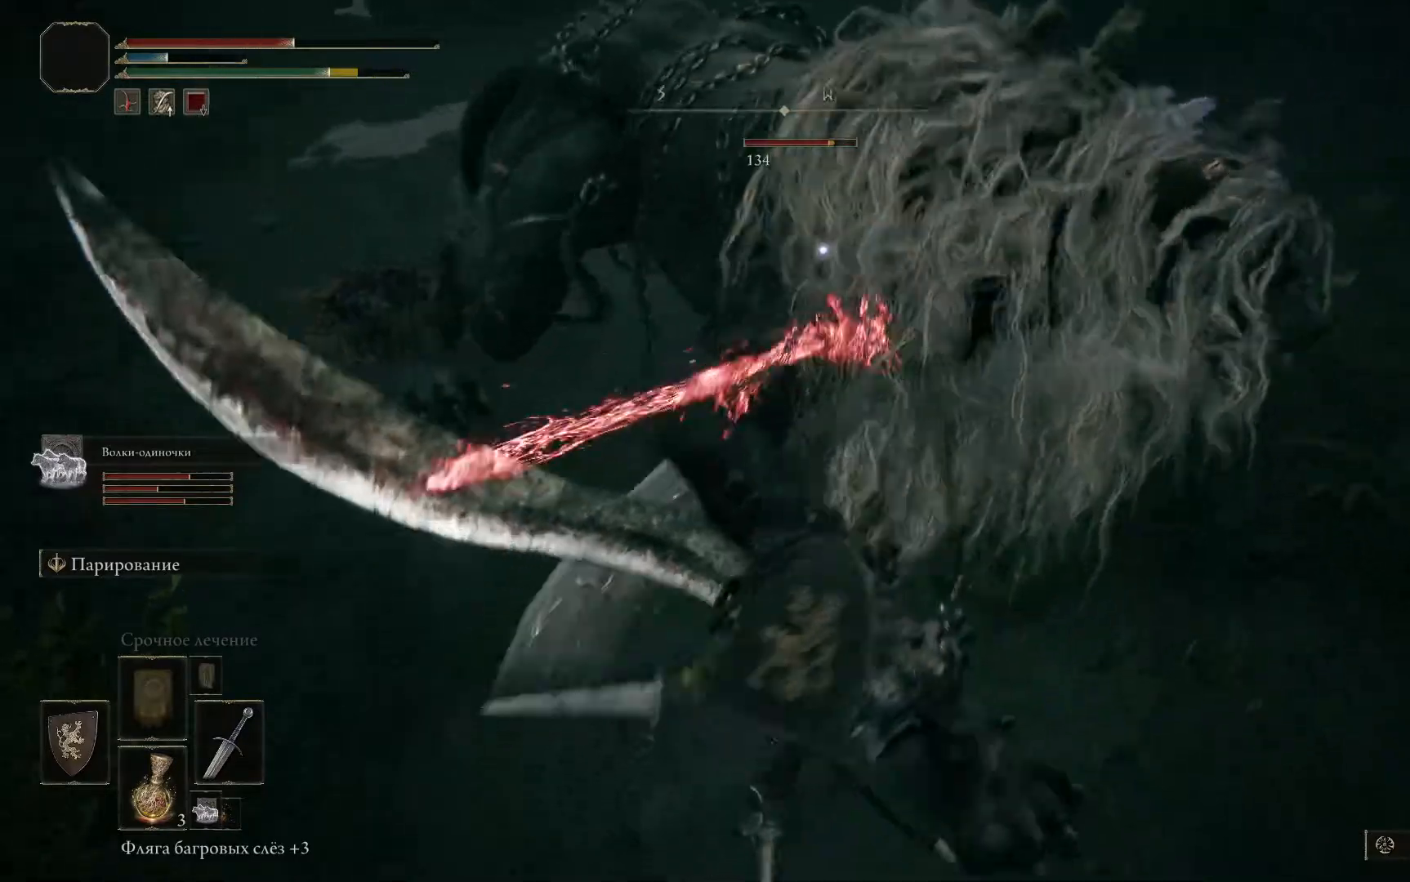
{"buttons": [], "left_stick": "center", "right_stick": "center", "events": [[17, "R1", "up"], [50, "R1", "down"], [150, "R1", "up"], [183, "R1", "down"], [267, "R1", "up"], [300, "R1", "down"], [384, "R1", "up"], [450, "R1", "down"], [500, "R1", "up"]]}
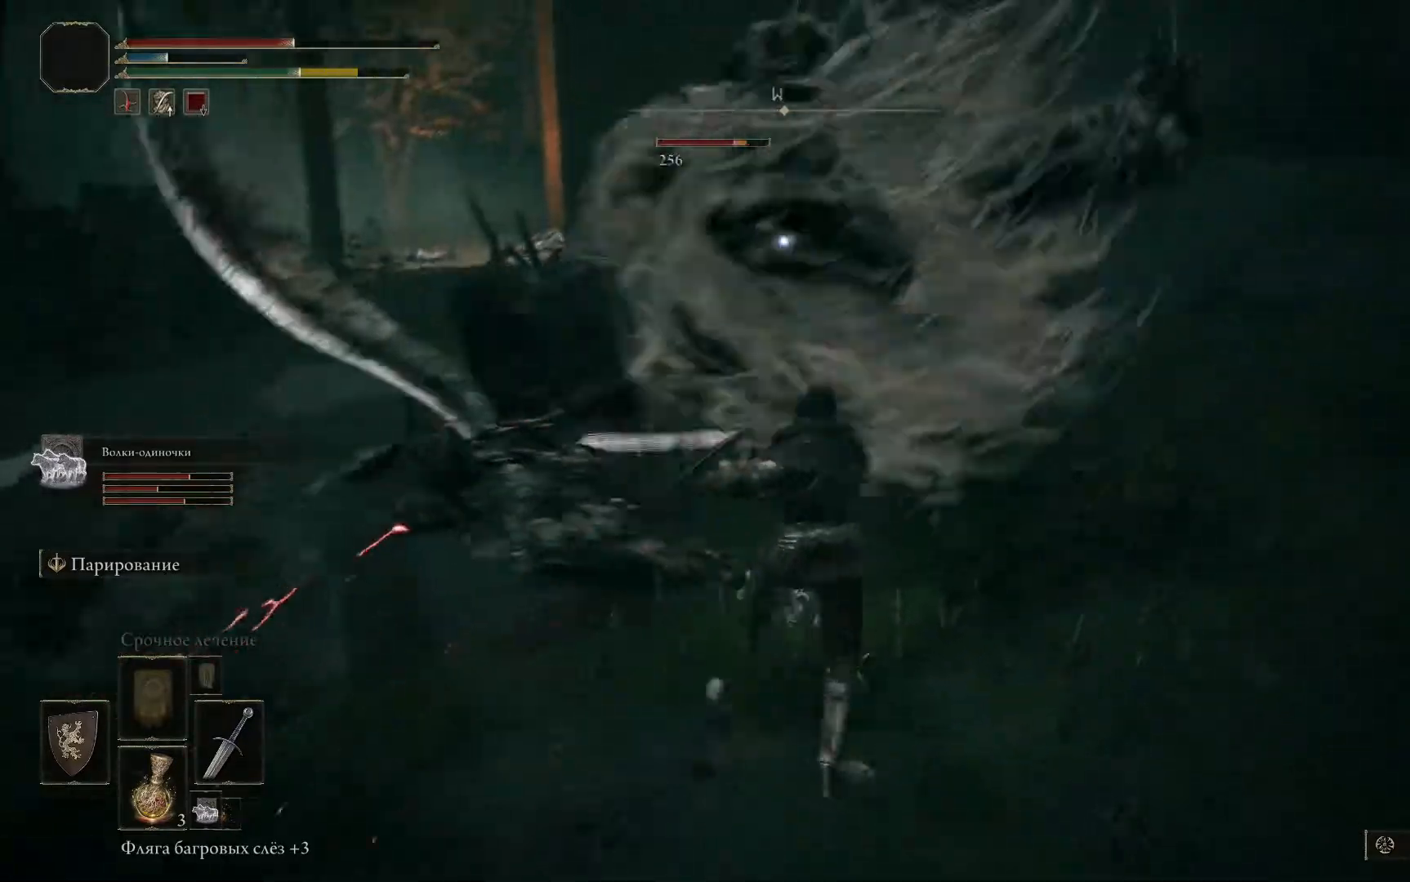
{"buttons": [], "left_stick": "center", "right_stick": "center", "events": [[67, "R1", "down"], [117, "R1", "up"], [167, "R1", "down"], [251, "R1", "up"], [301, "R1", "down"], [367, "R1", "up"], [418, "R1", "down"], [484, "R1", "up"]]}
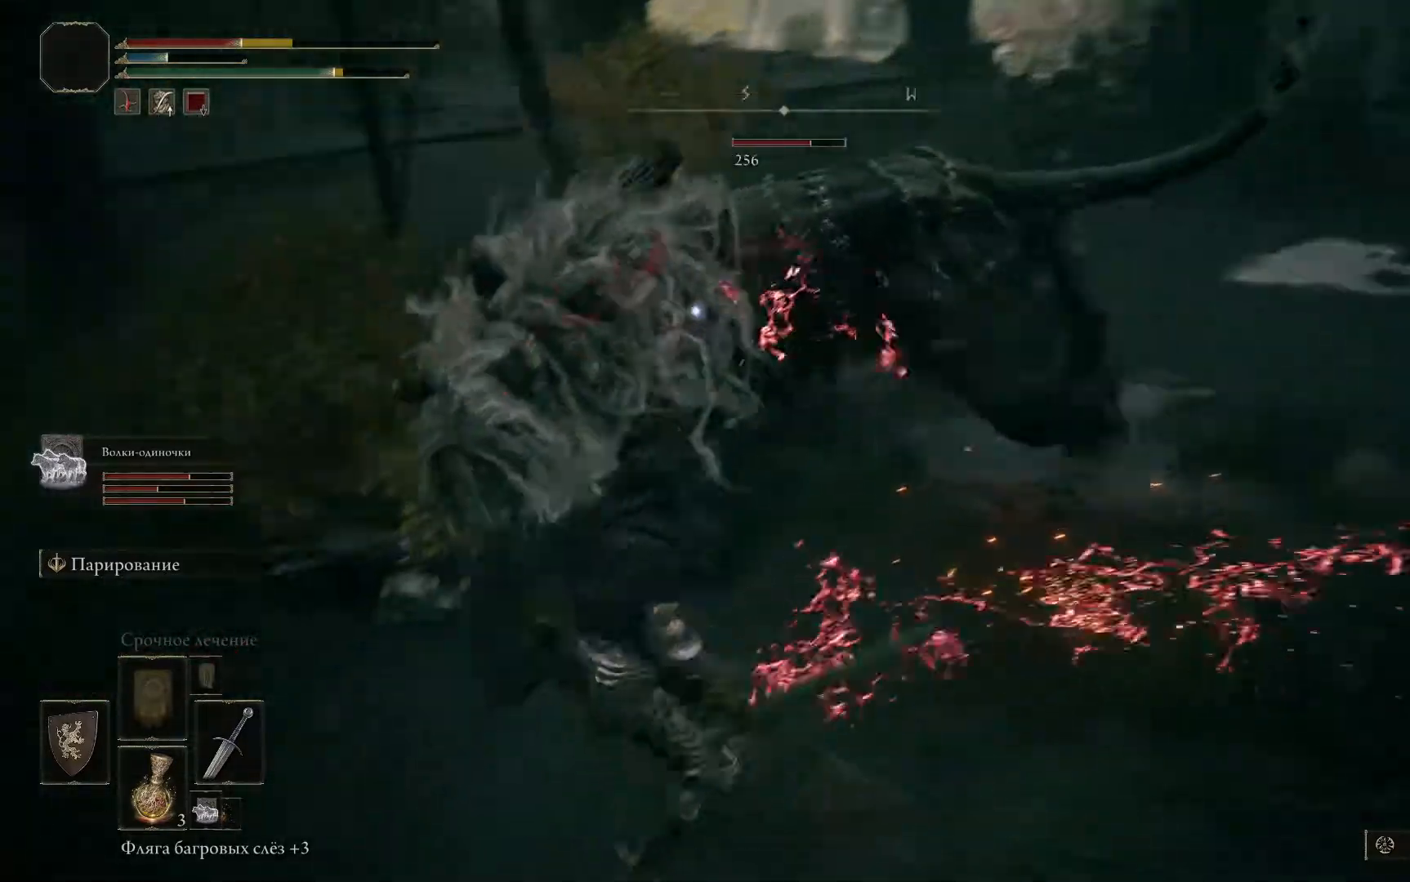
{"buttons": ["R1"], "left_stick": "center", "right_stick": "center", "events": [[117, "R1", "down"], [167, "left_stick", "down"], [234, "R1", "up"], [250, "R1", "down"], [334, "R1", "up"], [384, "R1", "down"], [384, "left_stick", "center"], [467, "R1", "up"], [500, "R1", "down"]]}
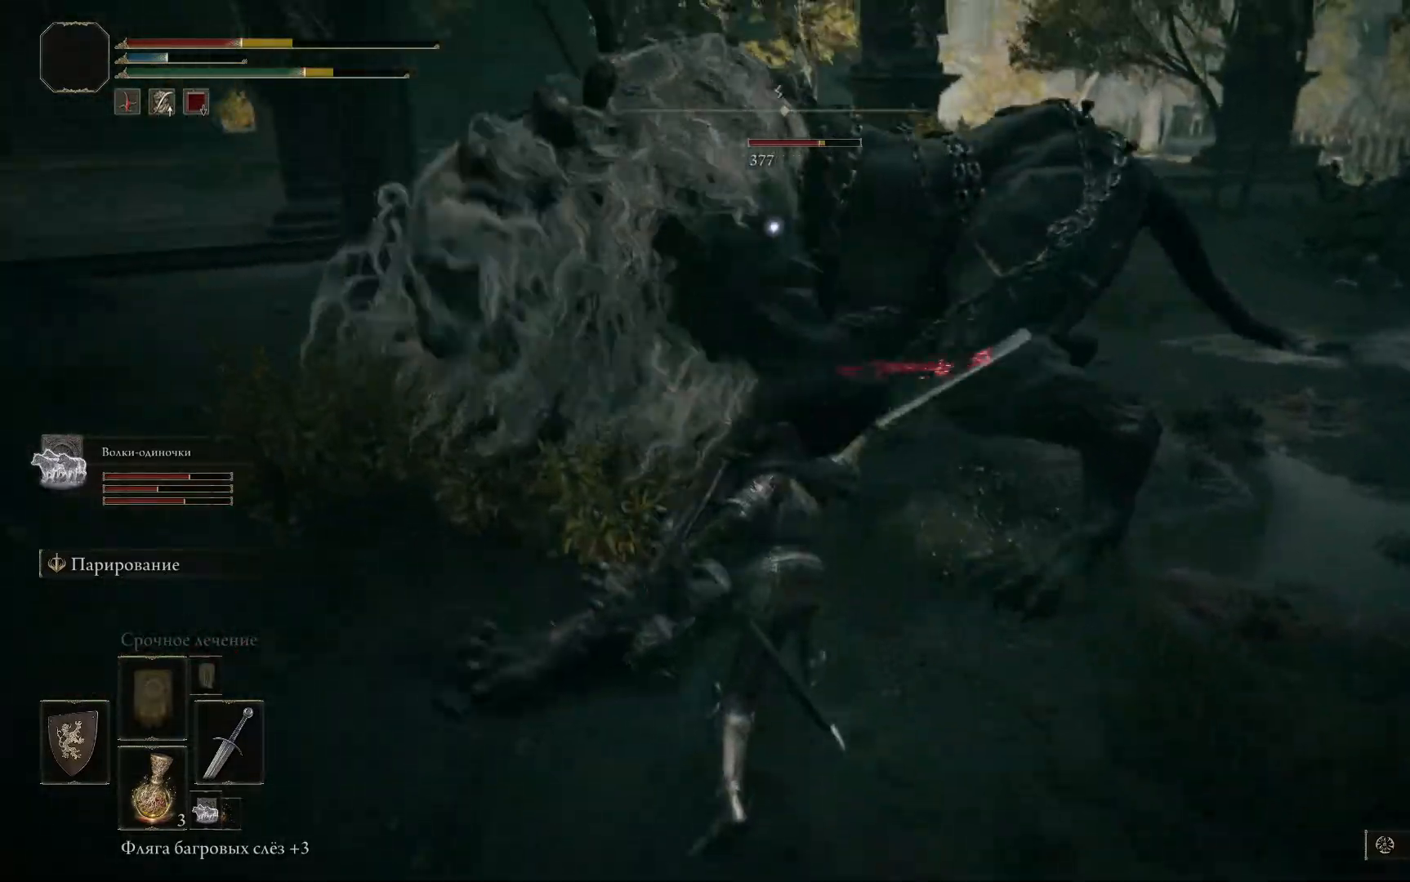
{"buttons": ["R1"], "left_stick": "center", "right_stick": "center", "events": [[84, "R1", "up"], [134, "R1", "down"], [201, "R1", "up"], [251, "R1", "down"], [334, "R1", "up"], [384, "R1", "down"], [451, "R1", "up"], [501, "R1", "down"]]}
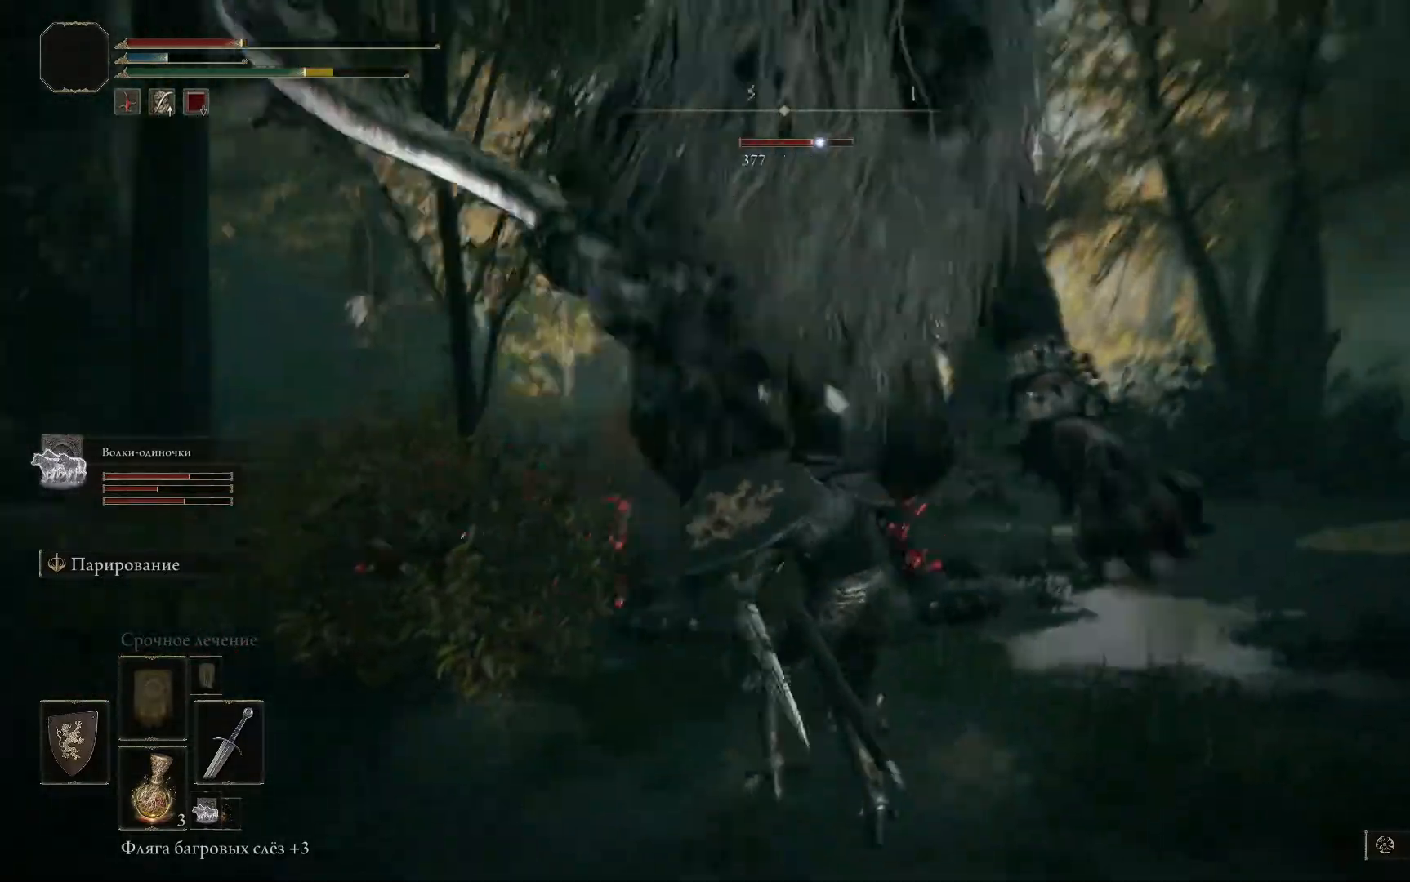
{"buttons": ["B"], "left_stick": "down", "right_stick": "center", "events": [[83, "R1", "up"], [117, "R1", "down"], [217, "R1", "up"], [350, "left_stick", "down"], [467, "B", "down"]]}